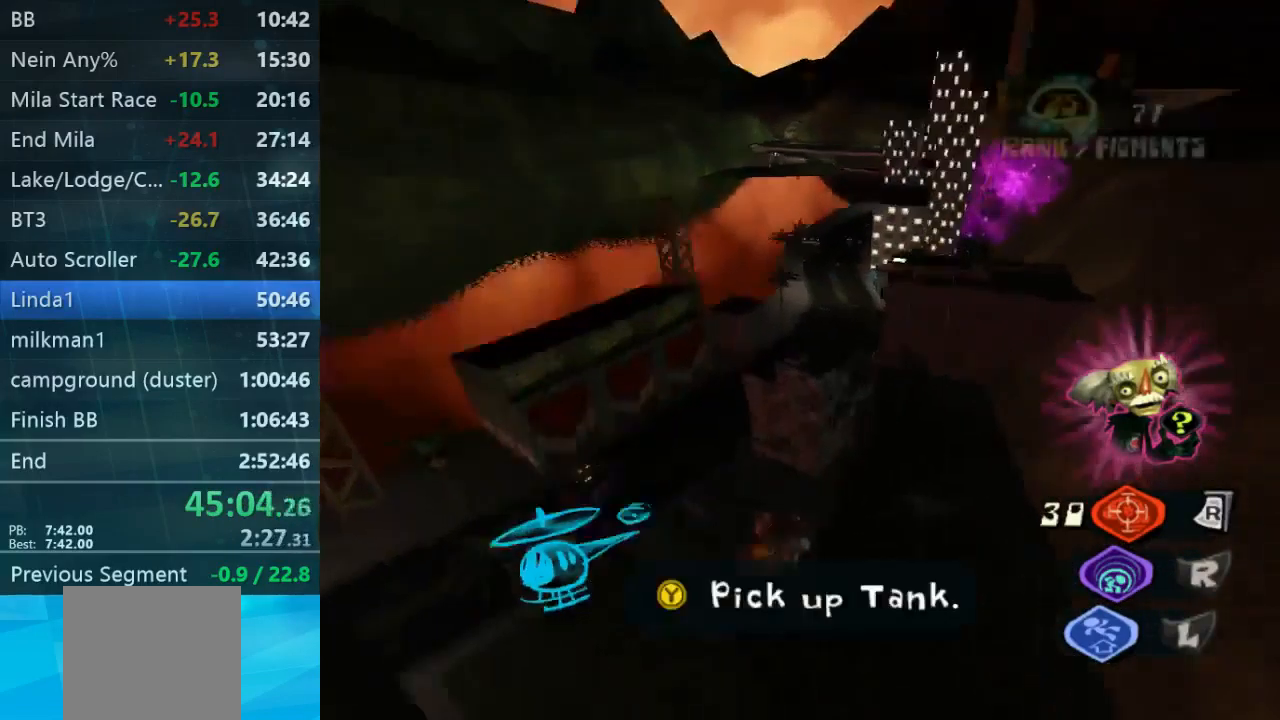
Gameplay with a controller (Xbox layout); each line is a JSON object with the inputs held at the frame after it. "events" lists button and stick changes between this image and that frame as [ms after this image, input, new state], when the widget could be followed in between. Not read: L3 R3.
{"buttons": [], "left_stick": "up-left", "right_stick": "left", "events": []}
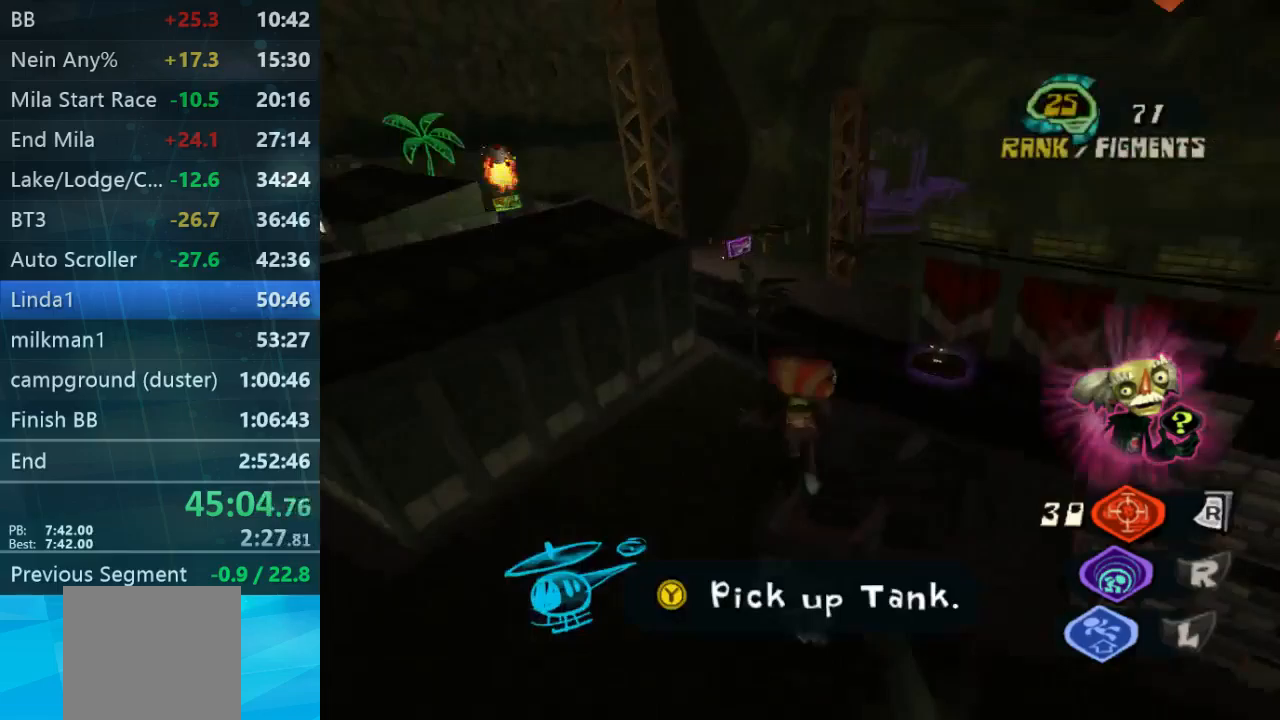
{"buttons": [], "left_stick": "up", "right_stick": "down-right", "events": [[33, "left_stick", "up"], [33, "right_stick", "center"], [433, "right_stick", "down-right"]]}
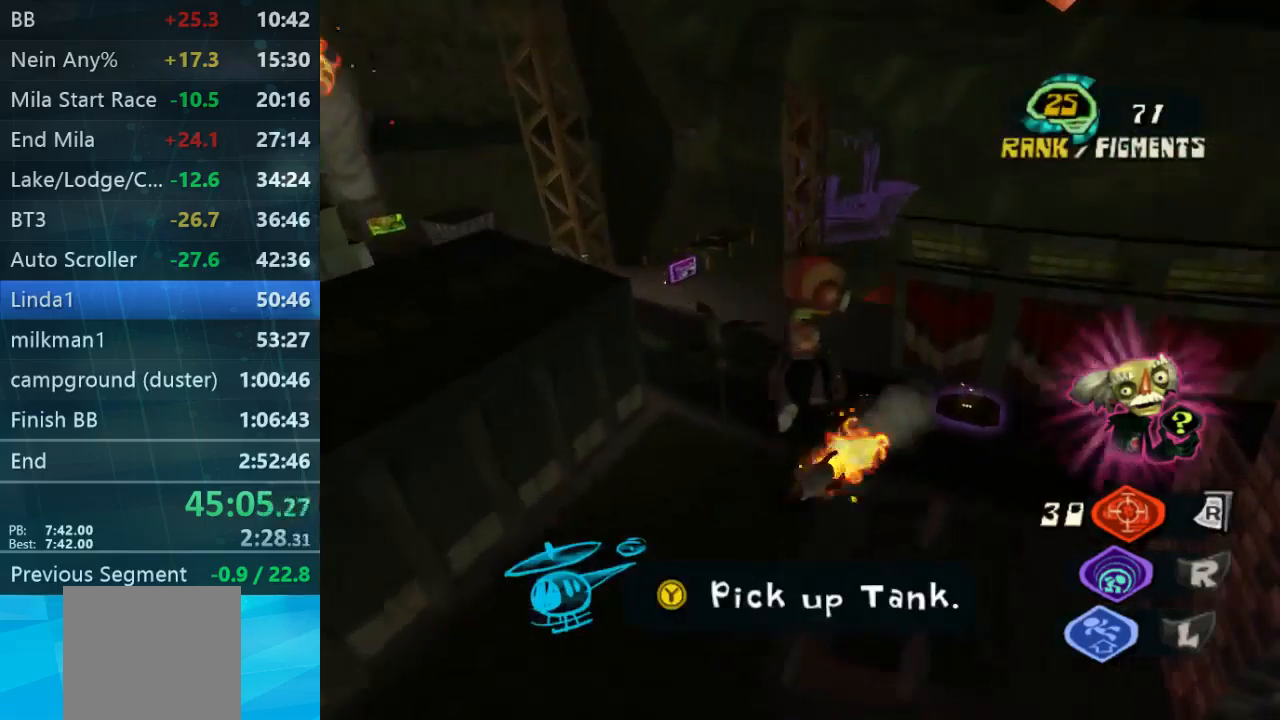
{"buttons": [], "left_stick": "up", "right_stick": "center", "events": [[100, "right_stick", "center"]]}
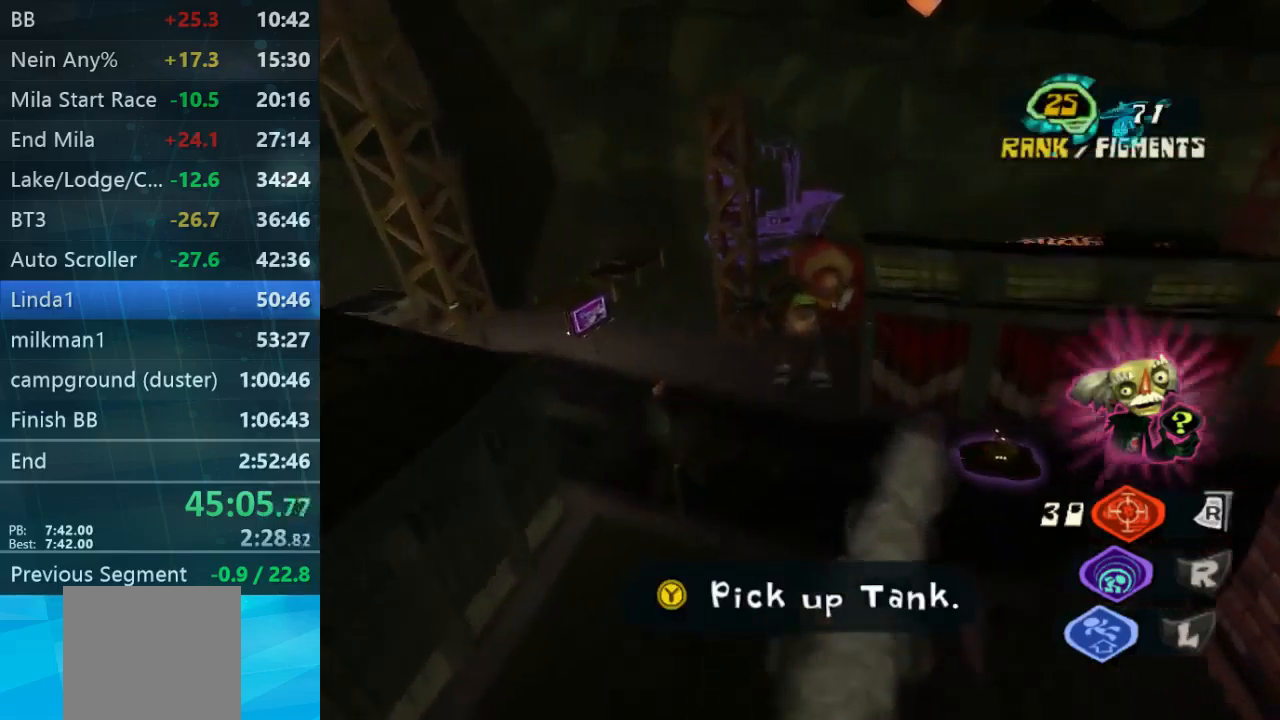
{"buttons": [], "left_stick": "up", "right_stick": "left", "events": [[367, "right_stick", "left"]]}
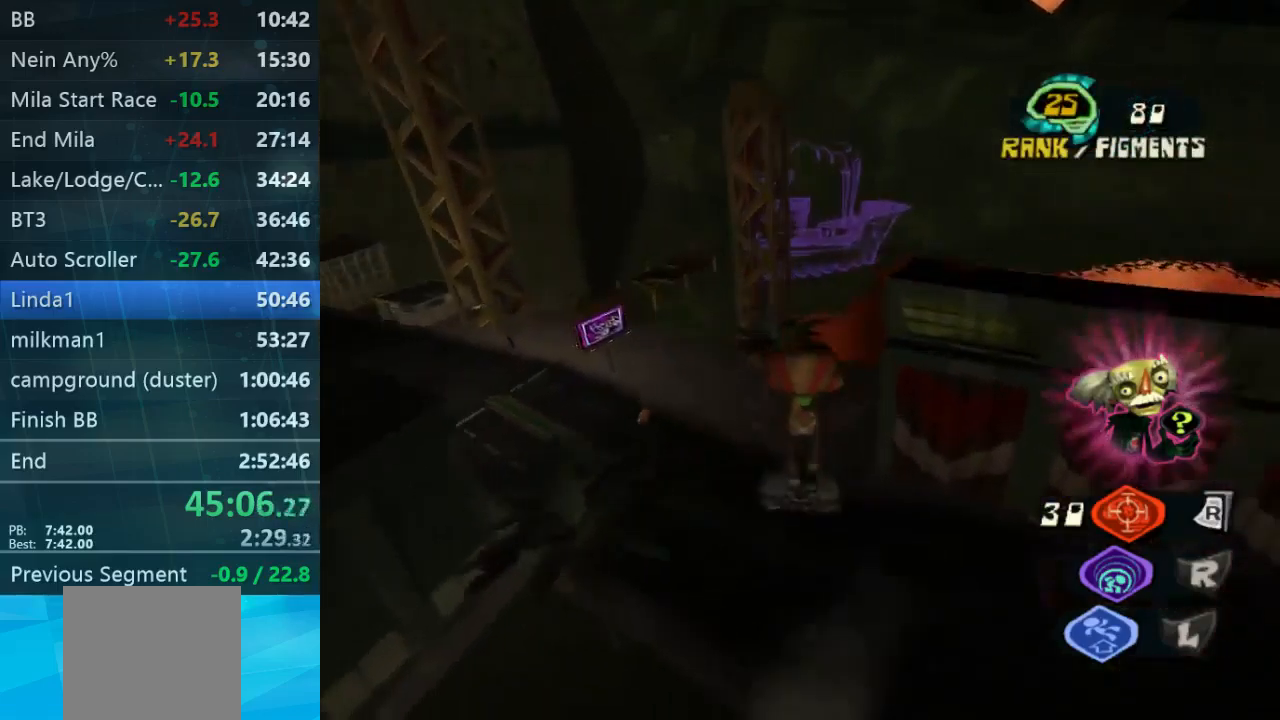
{"buttons": ["L2"], "left_stick": "up", "right_stick": "center", "events": [[33, "right_stick", "center"], [167, "L2", "down"]]}
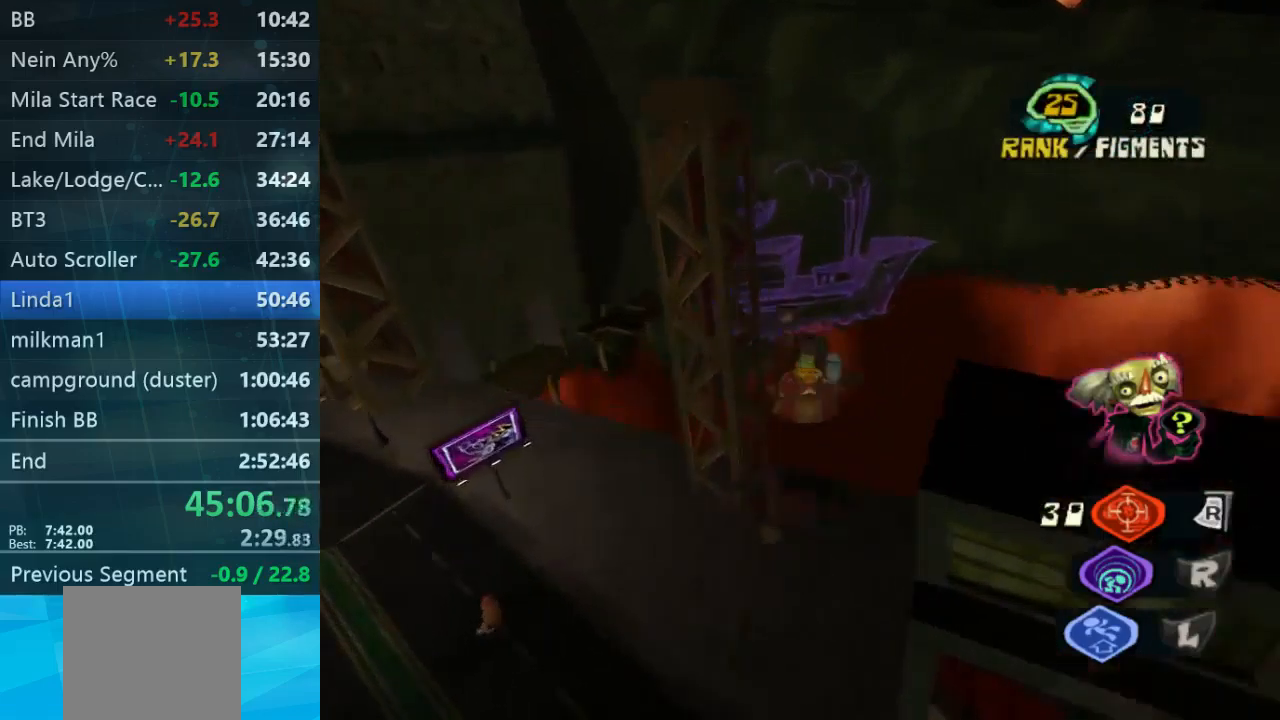
{"buttons": [], "left_stick": "up", "right_stick": "left", "events": [[133, "L2", "up"], [133, "right_stick", "left"]]}
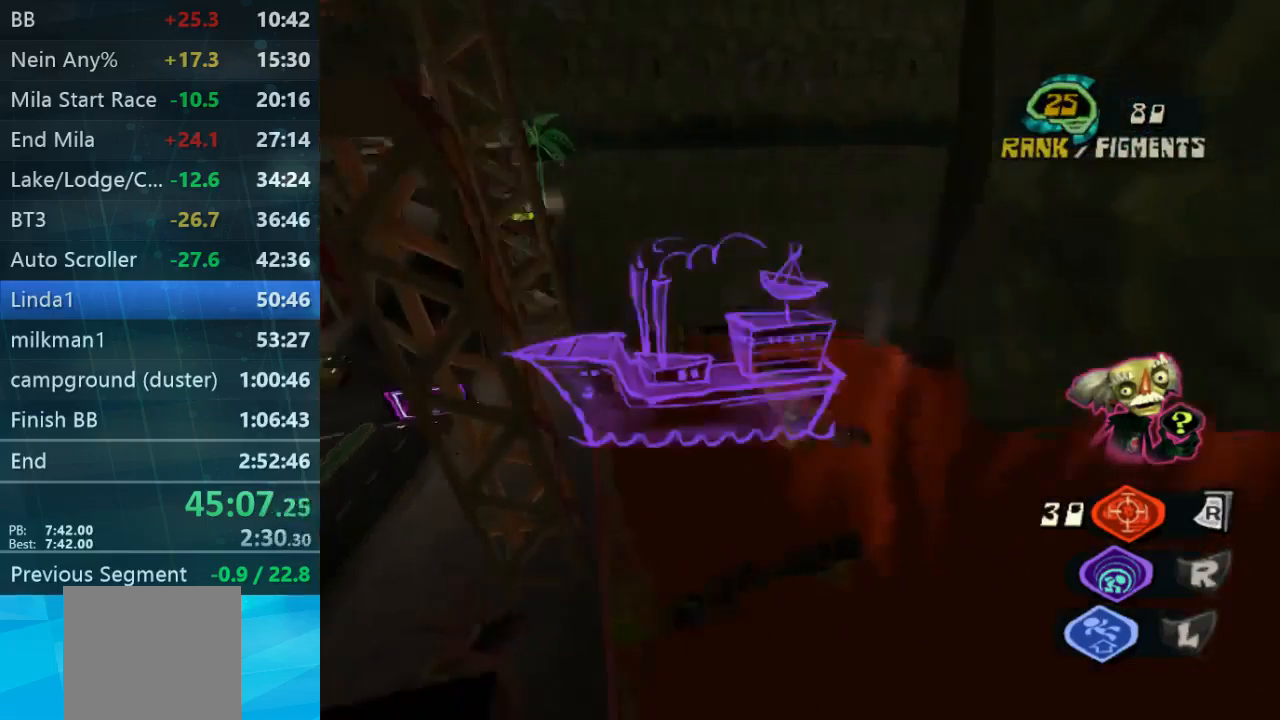
{"buttons": ["L2"], "left_stick": "up", "right_stick": "center", "events": [[267, "right_stick", "center"], [467, "L2", "down"]]}
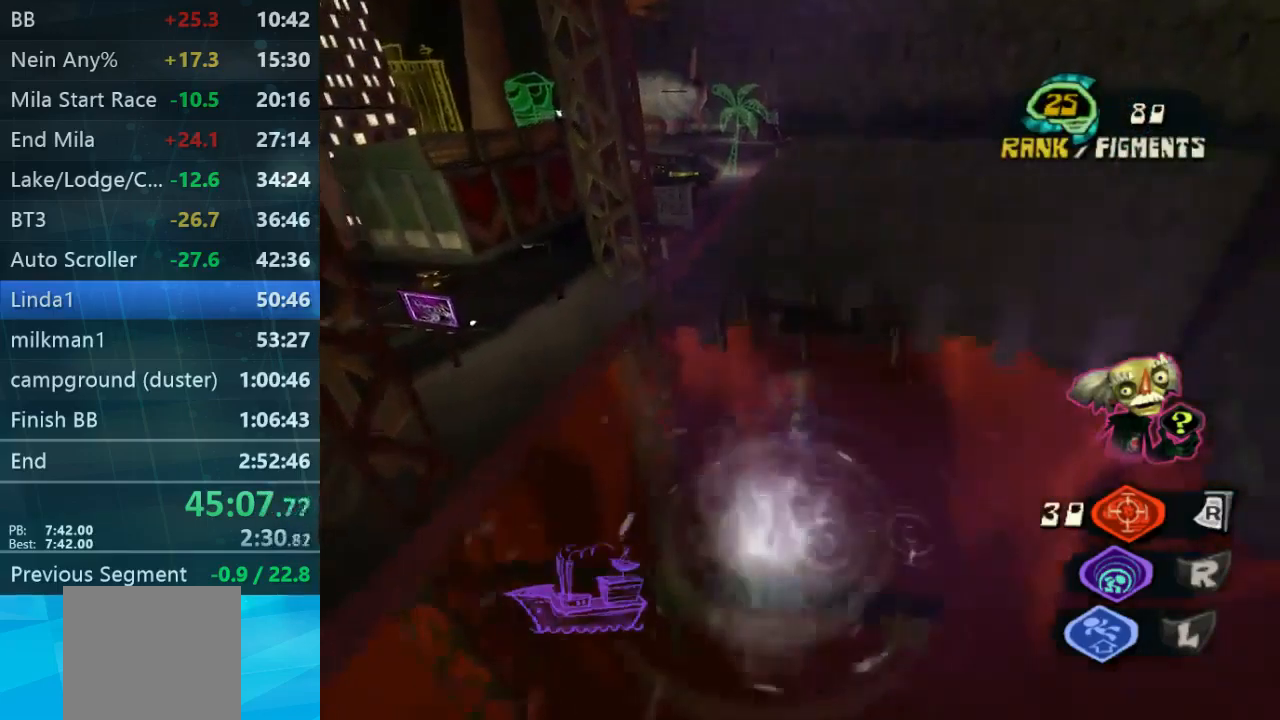
{"buttons": ["L2"], "left_stick": "up", "right_stick": "center", "events": []}
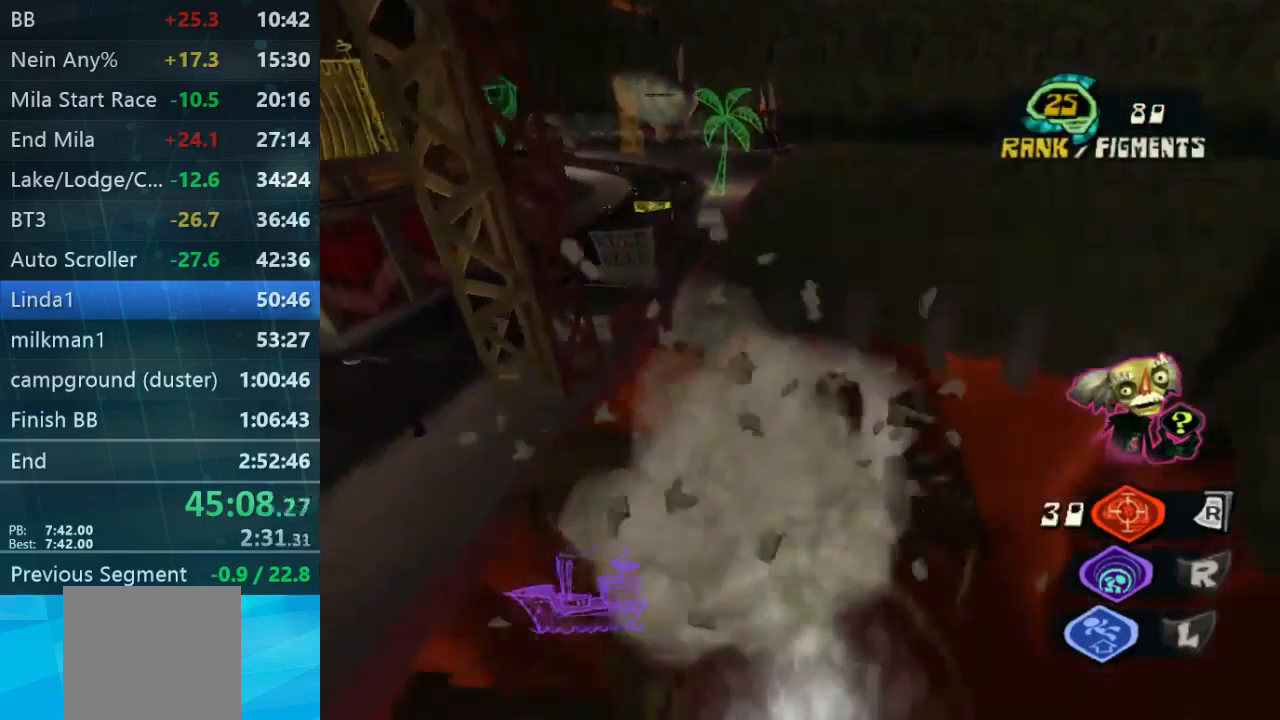
{"buttons": ["L2"], "left_stick": "up", "right_stick": "center", "events": []}
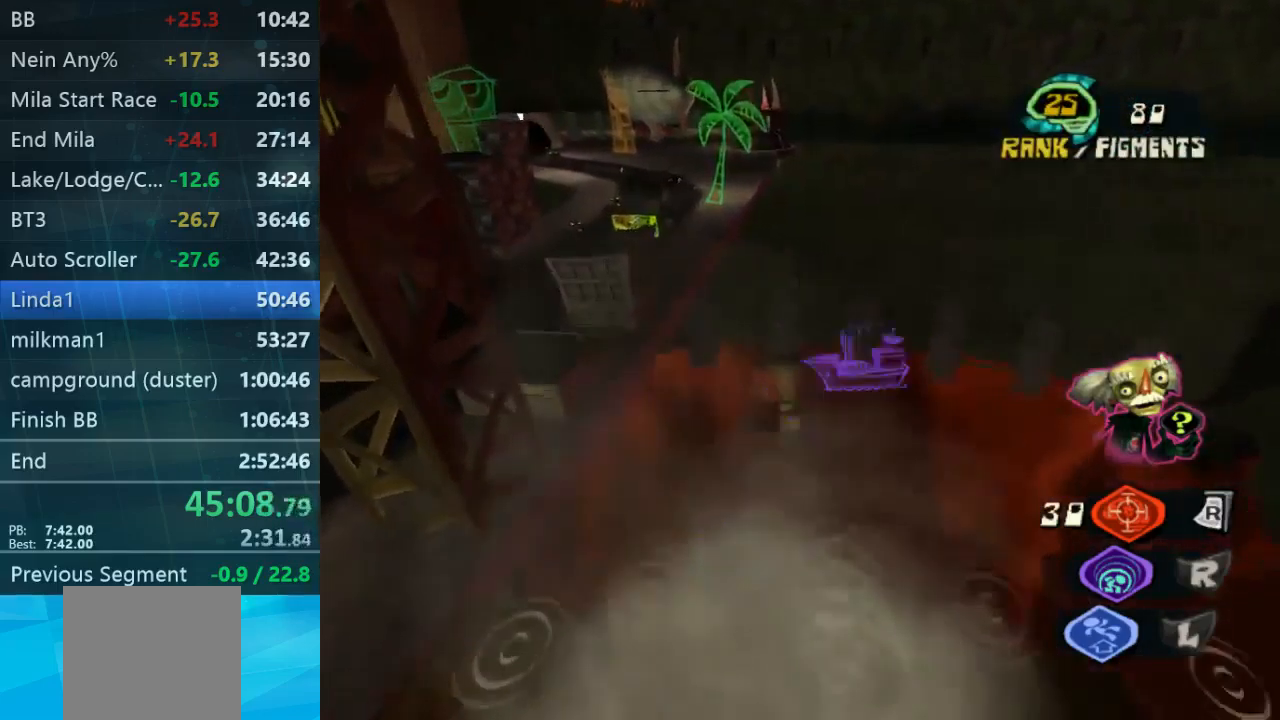
{"buttons": ["L2"], "left_stick": "up", "right_stick": "center", "events": []}
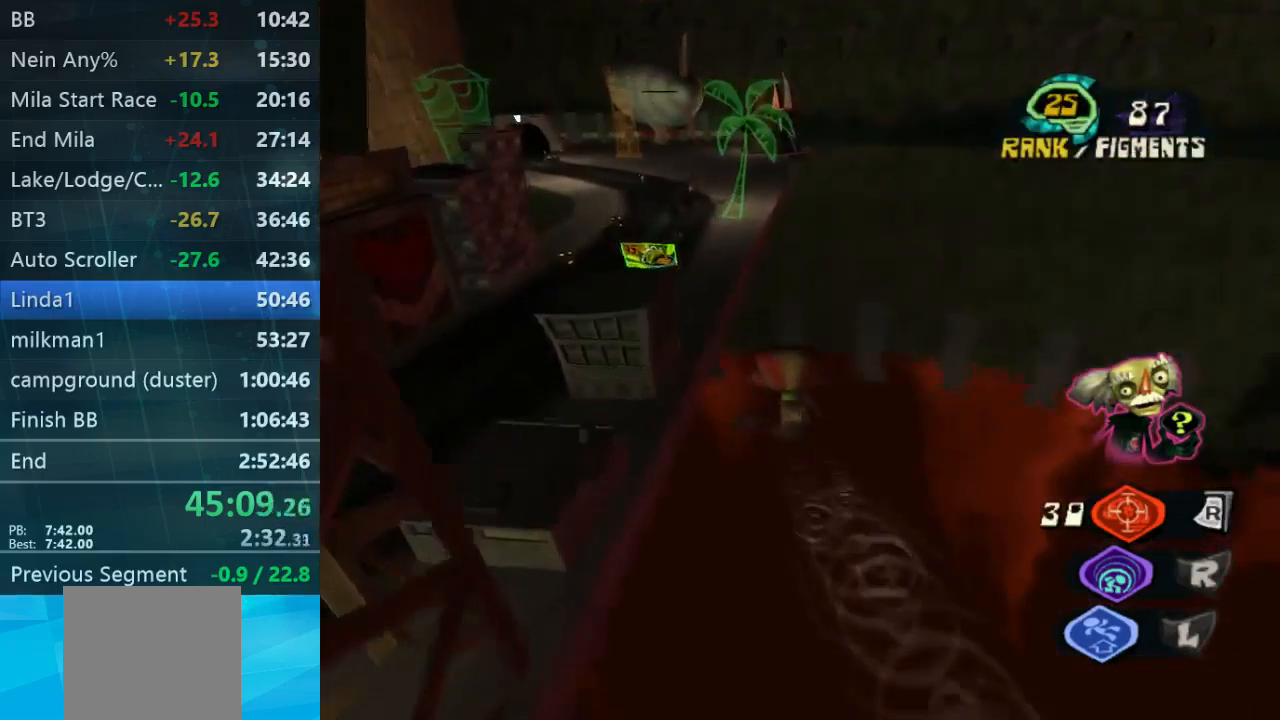
{"buttons": ["L2"], "left_stick": "up", "right_stick": "center", "events": []}
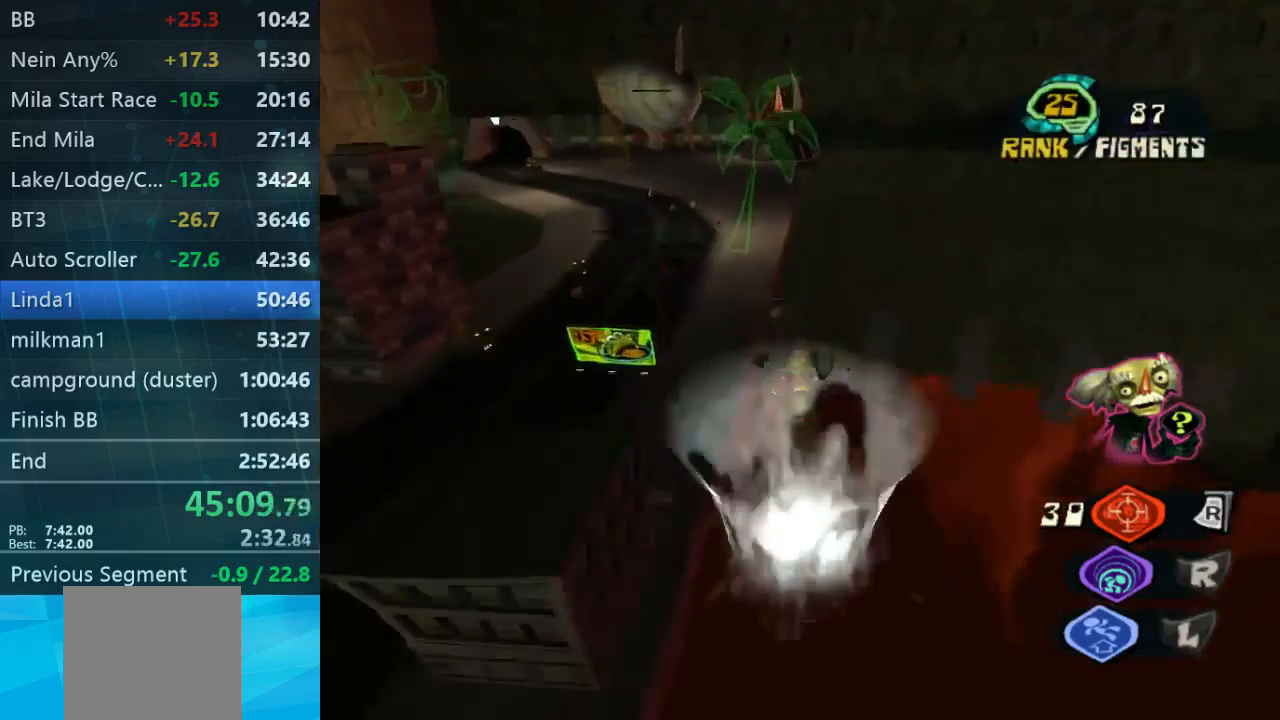
{"buttons": [], "left_stick": "up-right", "right_stick": "left", "events": [[200, "L2", "up"], [267, "right_stick", "left"], [366, "left_stick", "up-right"]]}
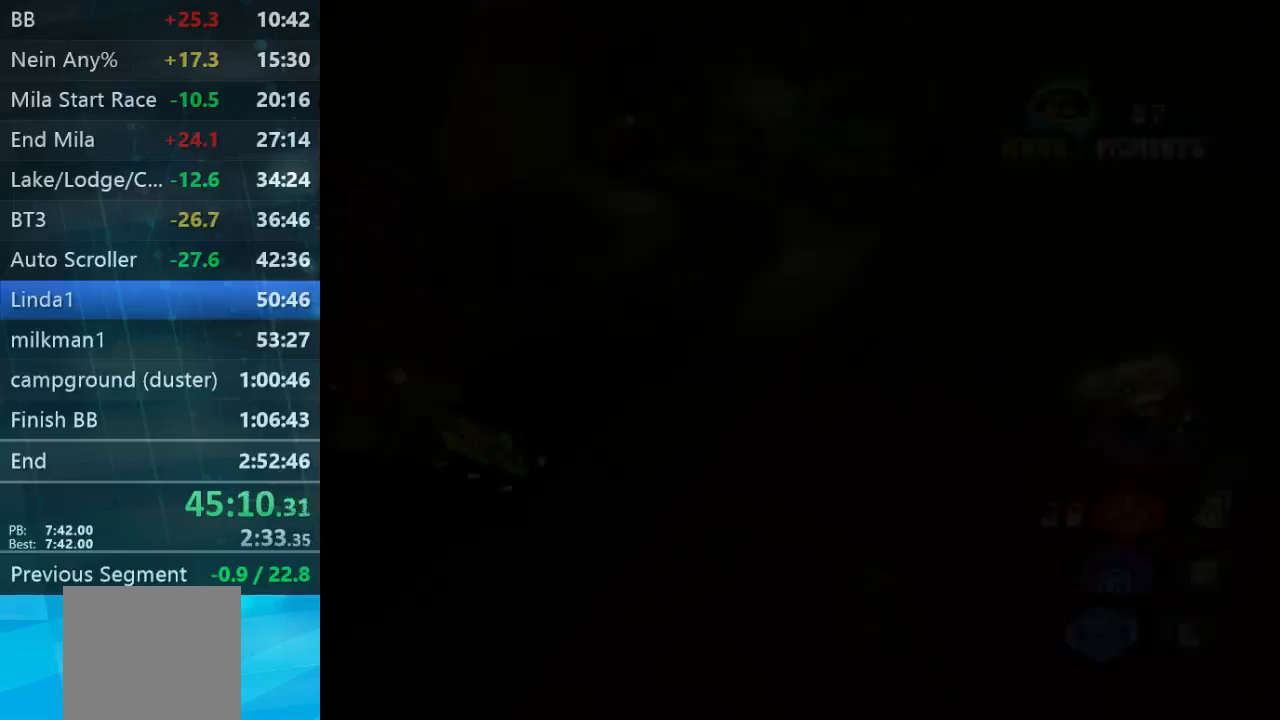
{"buttons": [], "left_stick": "up", "right_stick": "center", "events": [[167, "right_stick", "center"], [400, "left_stick", "up"]]}
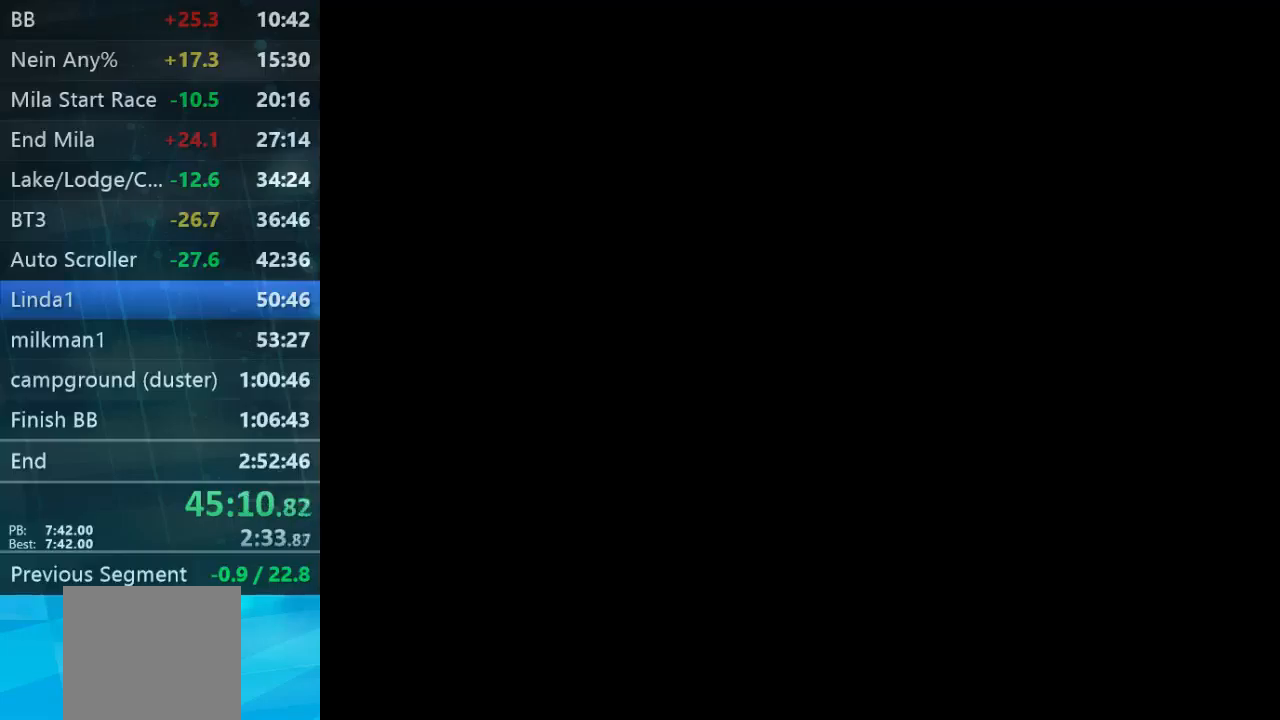
{"buttons": [], "left_stick": "up", "right_stick": "center", "events": []}
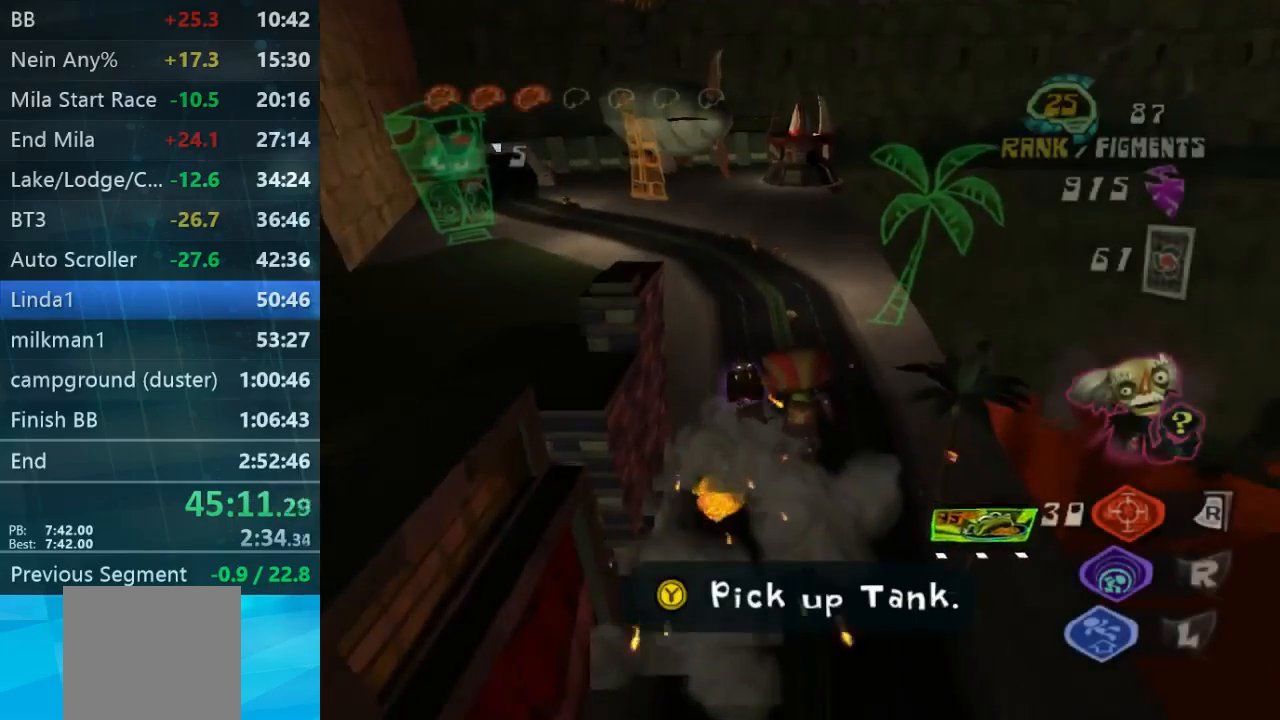
{"buttons": [], "left_stick": "up-right", "right_stick": "center", "events": [[133, "left_stick", "up-right"]]}
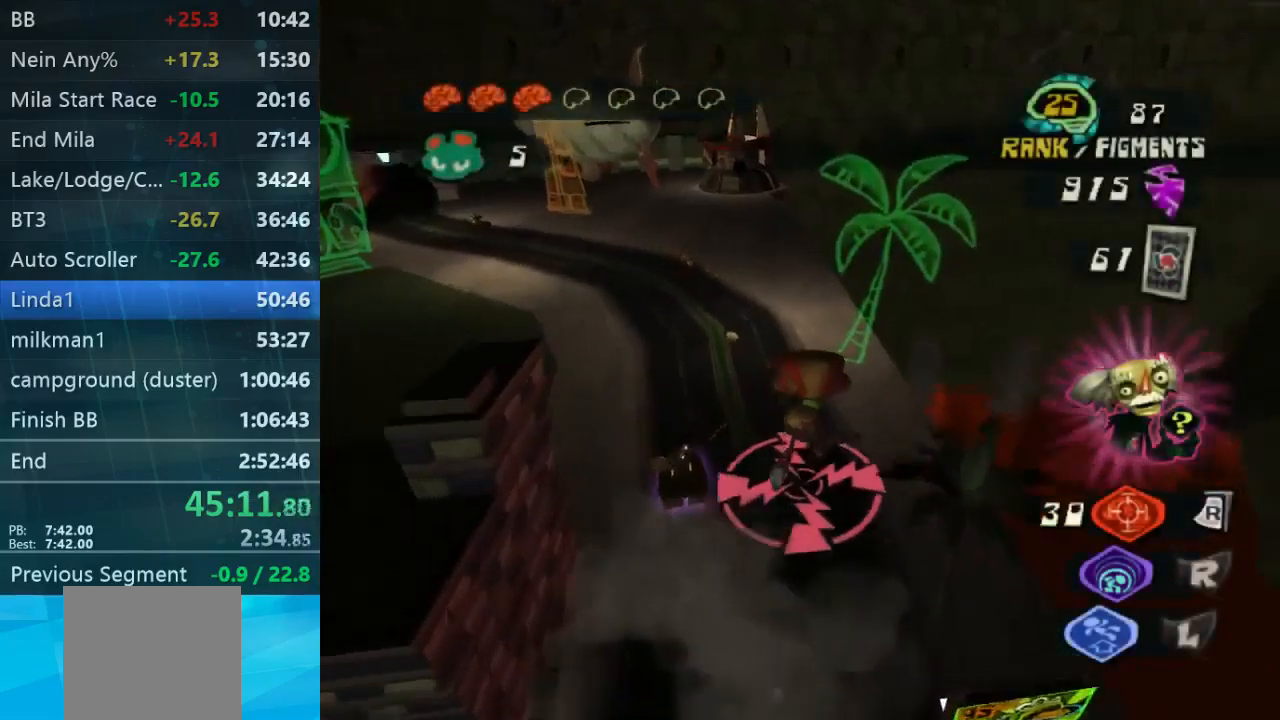
{"buttons": [], "left_stick": "up-right", "right_stick": "center", "events": [[233, "right_stick", "left"], [433, "right_stick", "center"]]}
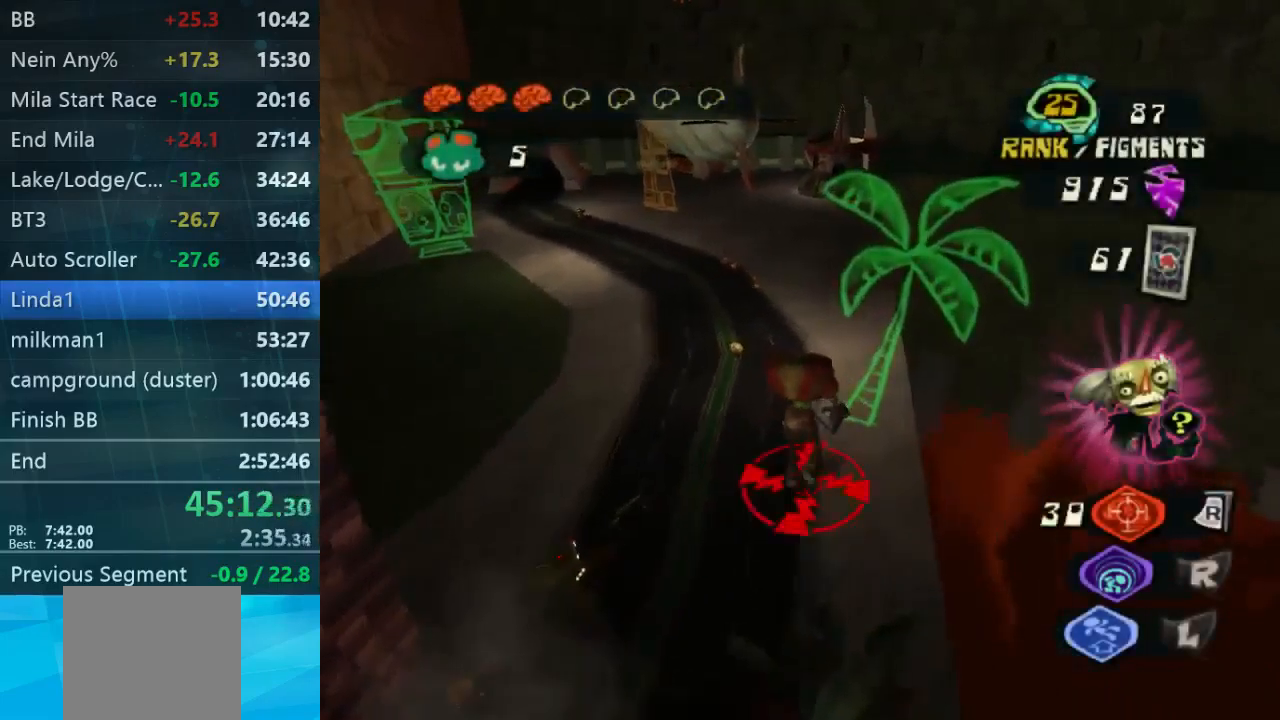
{"buttons": [], "left_stick": "up", "right_stick": "left", "events": [[67, "right_stick", "left"], [400, "left_stick", "up"]]}
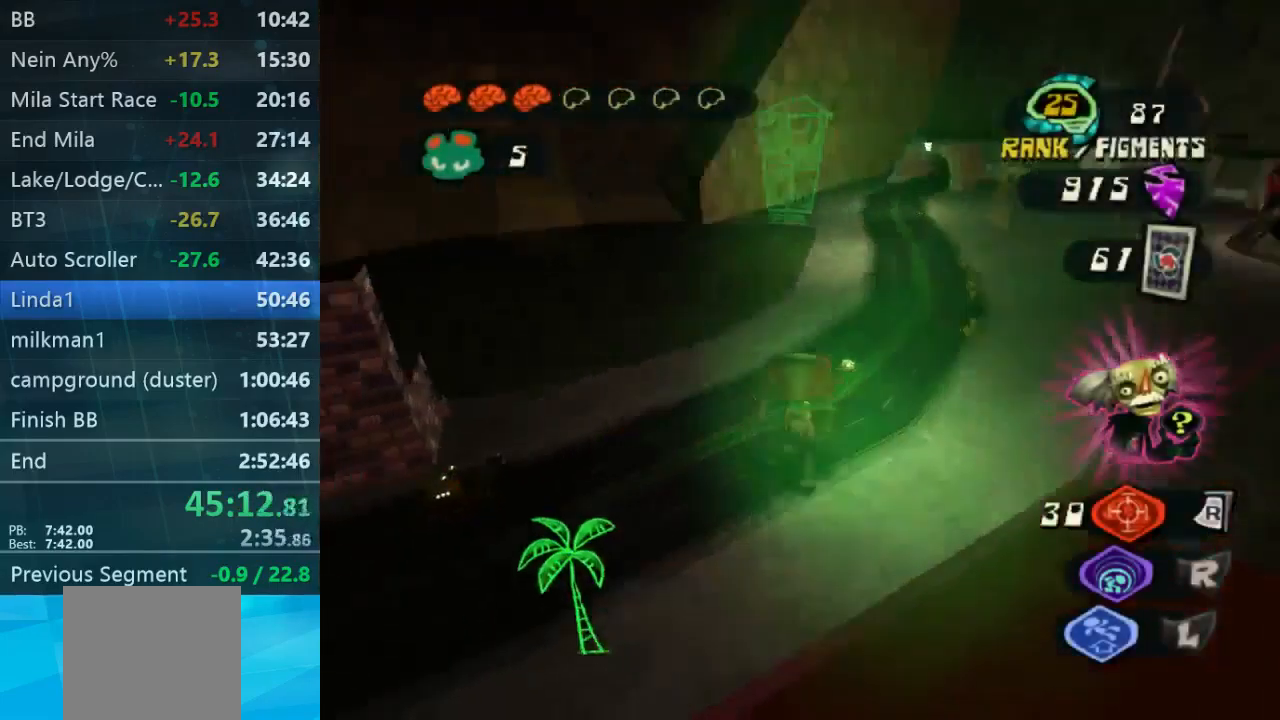
{"buttons": [], "left_stick": "up", "right_stick": "center", "events": [[333, "right_stick", "center"]]}
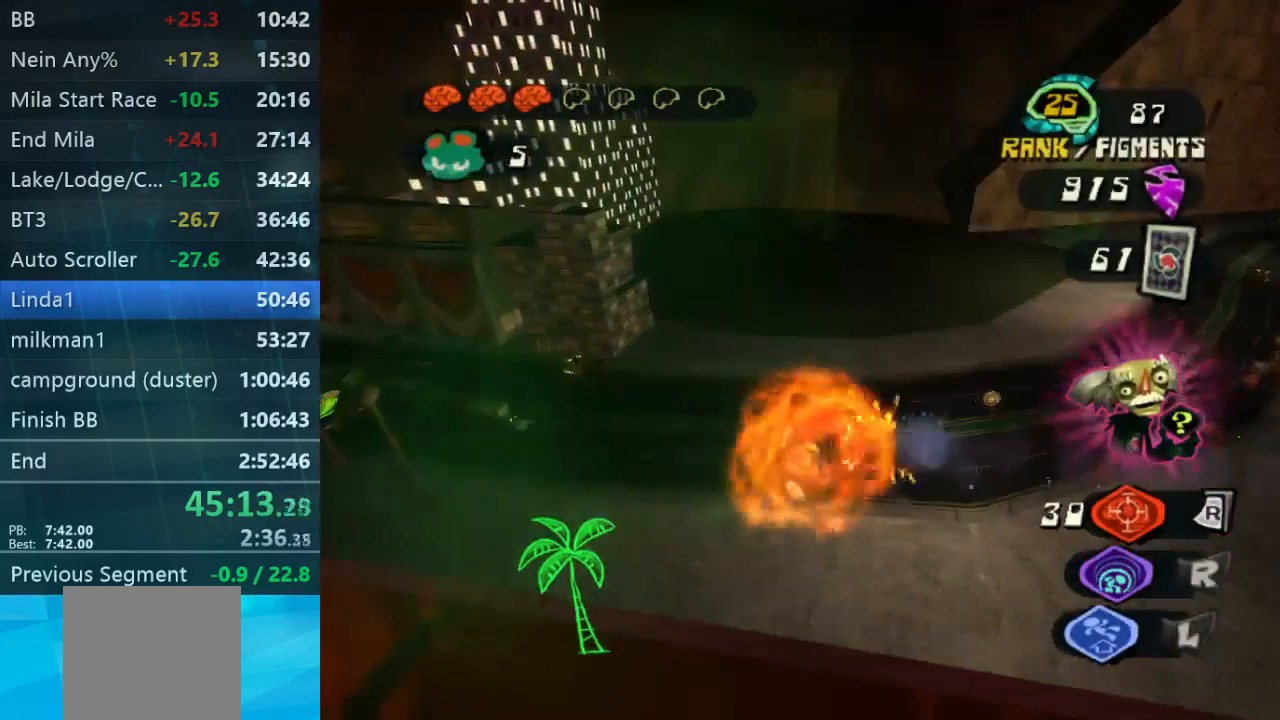
{"buttons": [], "left_stick": "up", "right_stick": "left", "events": [[200, "right_stick", "down-right"], [367, "right_stick", "left"]]}
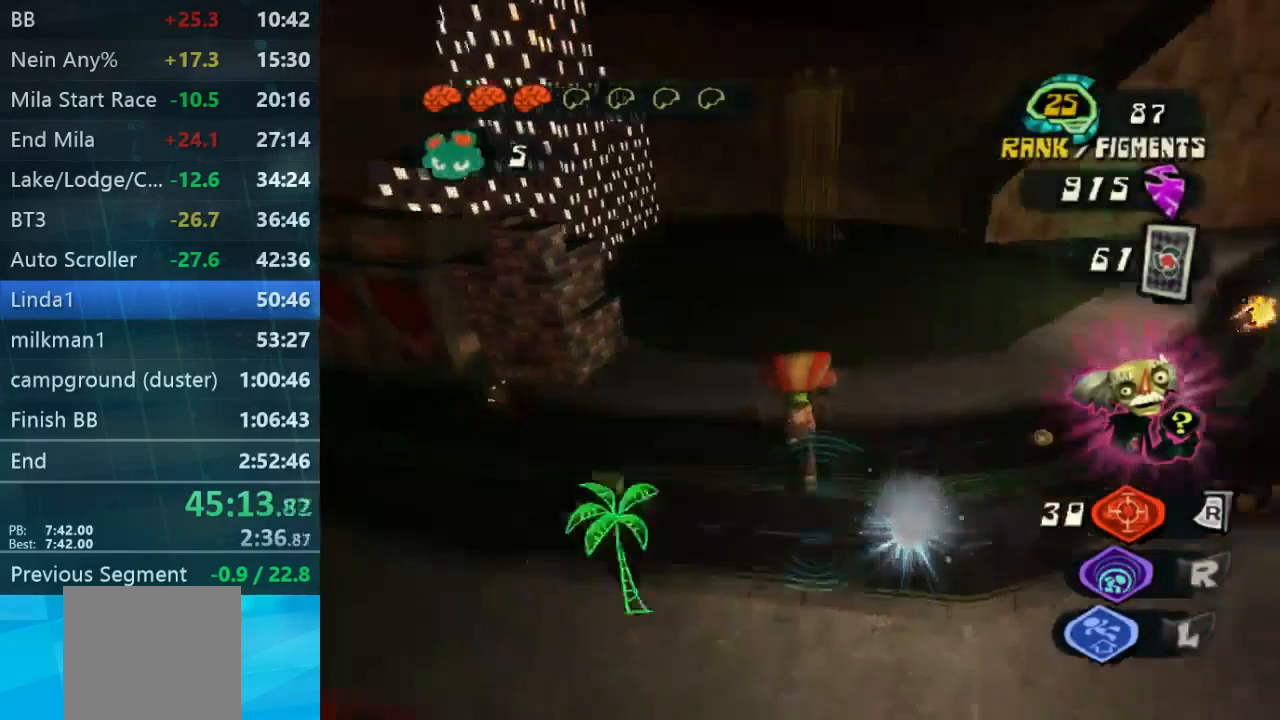
{"buttons": [], "left_stick": "up-right", "right_stick": "center", "events": [[100, "right_stick", "center"], [167, "L2", "down"], [433, "left_stick", "up-right"], [500, "L2", "up"]]}
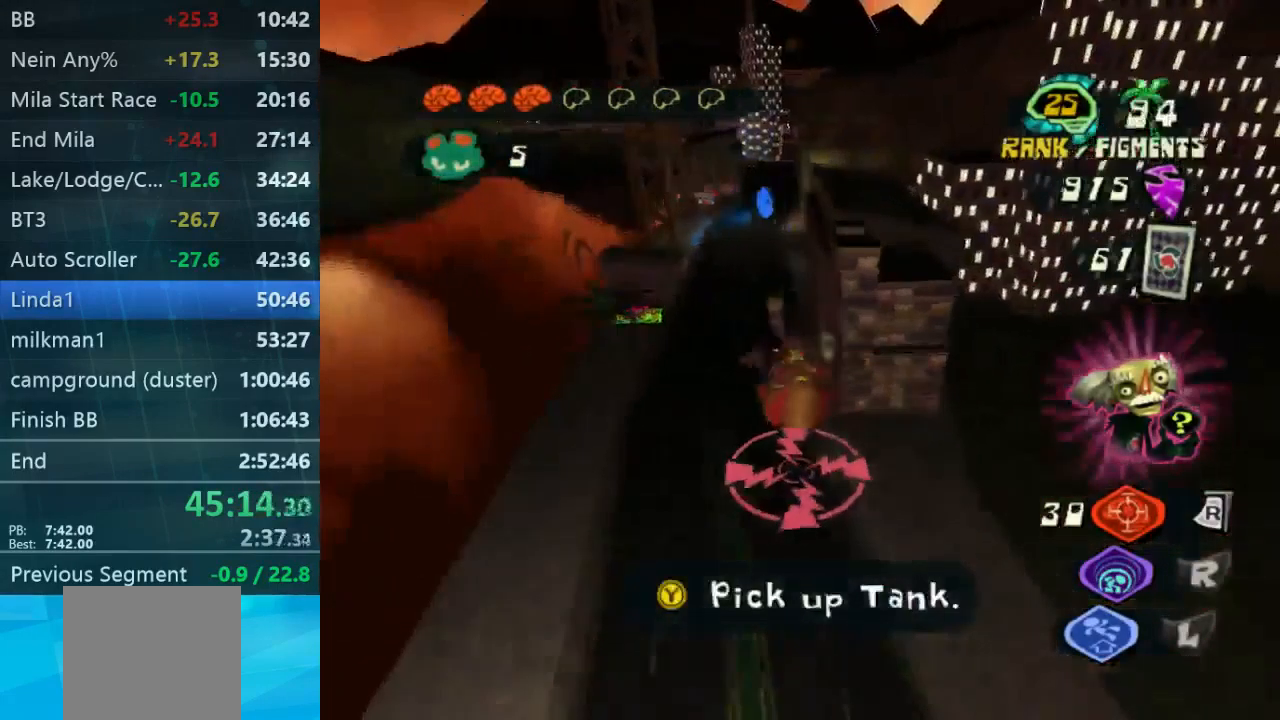
{"buttons": [], "left_stick": "up-right", "right_stick": "down-right", "events": [[33, "right_stick", "down-right"], [167, "left_stick", "center"], [300, "left_stick", "up-right"]]}
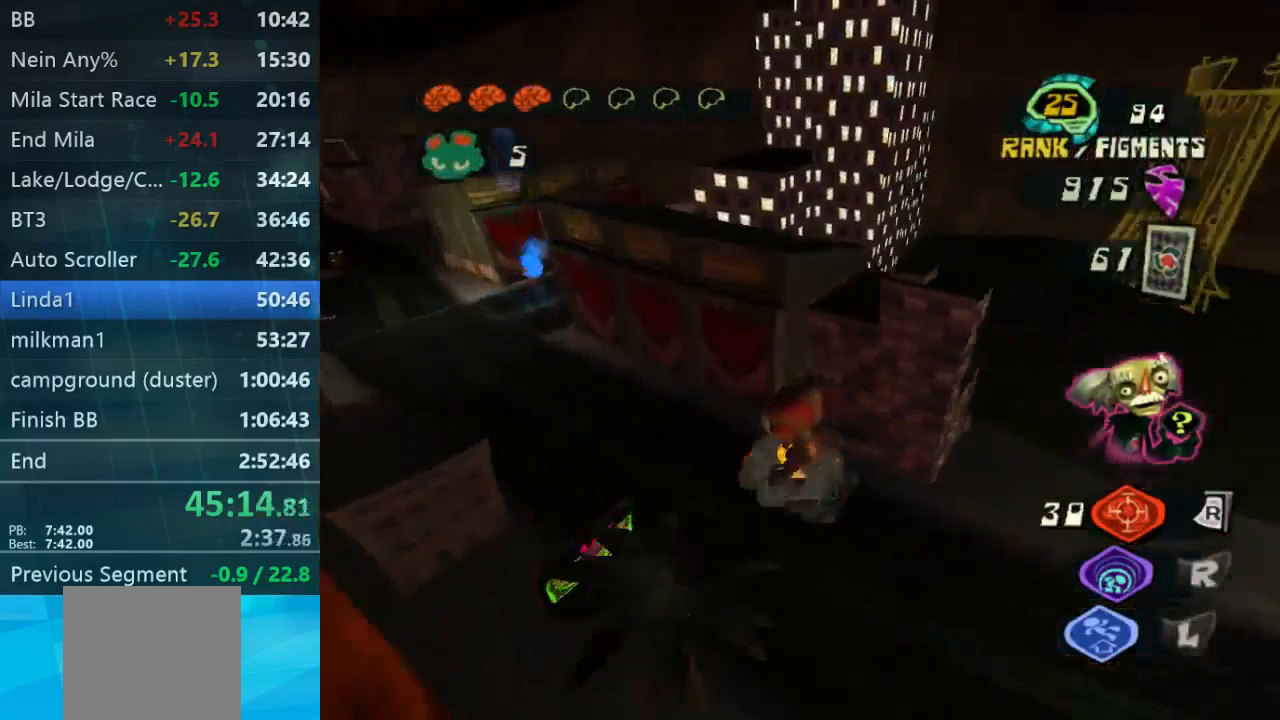
{"buttons": [], "left_stick": "up-right", "right_stick": "center", "events": [[500, "right_stick", "center"]]}
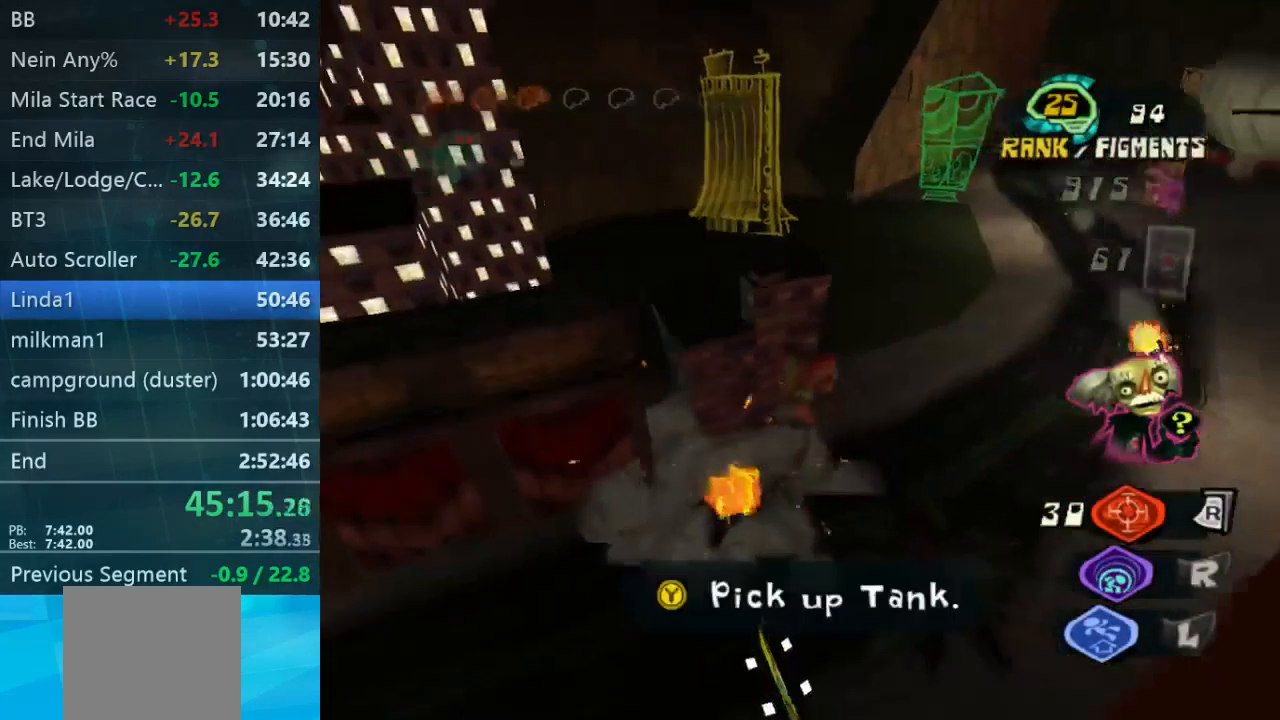
{"buttons": [], "left_stick": "up", "right_stick": "left", "events": [[234, "right_stick", "left"], [467, "left_stick", "up"]]}
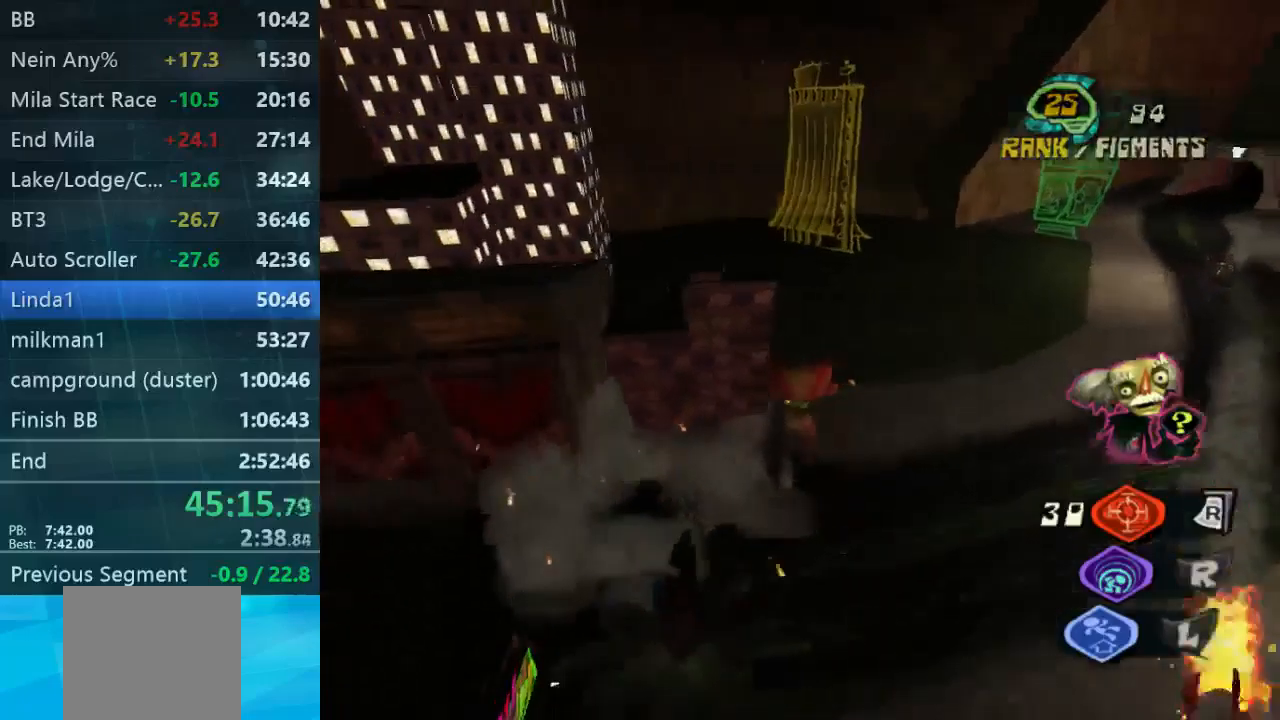
{"buttons": ["L2"], "left_stick": "up-right", "right_stick": "center", "events": [[34, "right_stick", "center"], [67, "L2", "down"], [500, "left_stick", "up-right"]]}
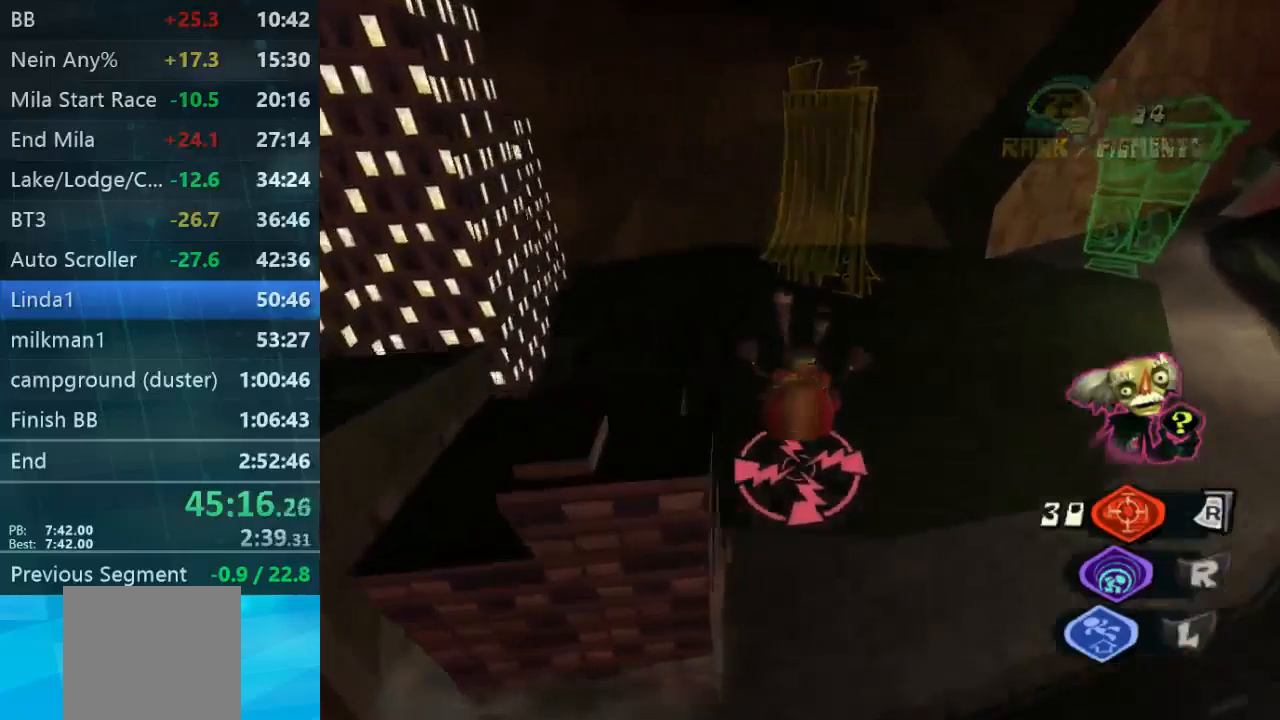
{"buttons": ["L2"], "left_stick": "up-right", "right_stick": "center", "events": []}
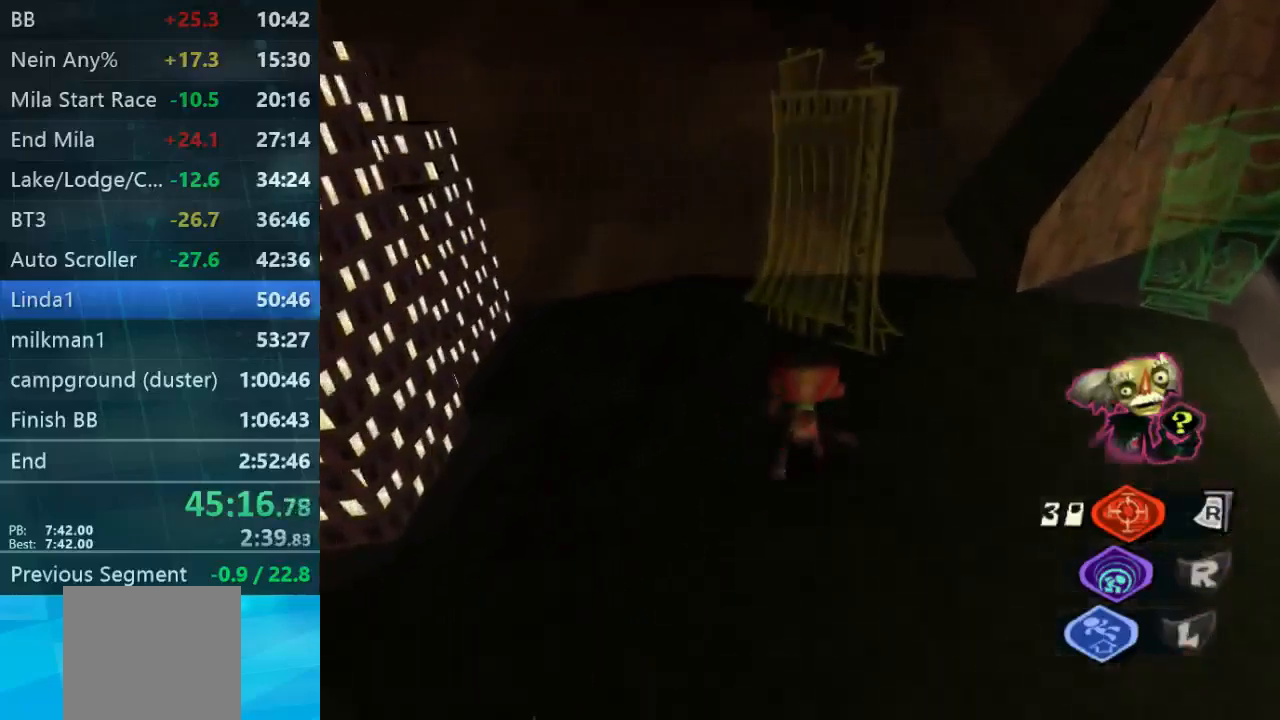
{"buttons": ["L2"], "left_stick": "up-right", "right_stick": "center", "events": []}
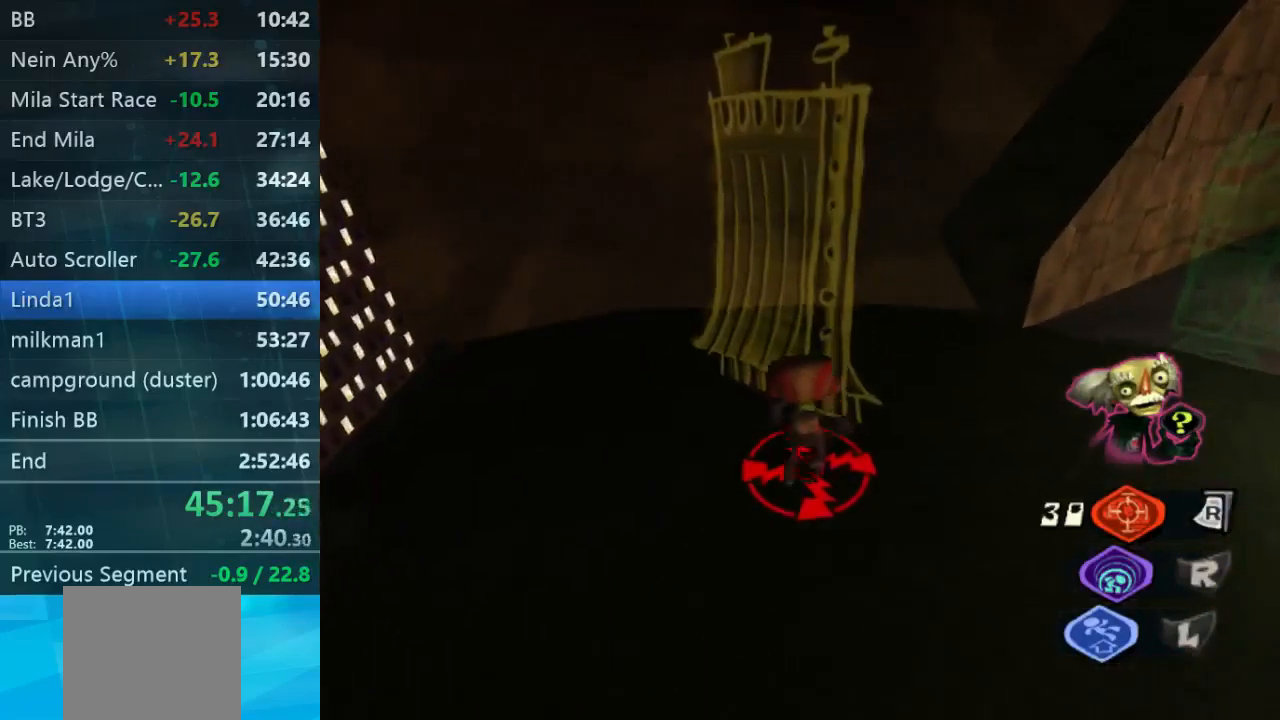
{"buttons": ["L2"], "left_stick": "up-right", "right_stick": "center", "events": []}
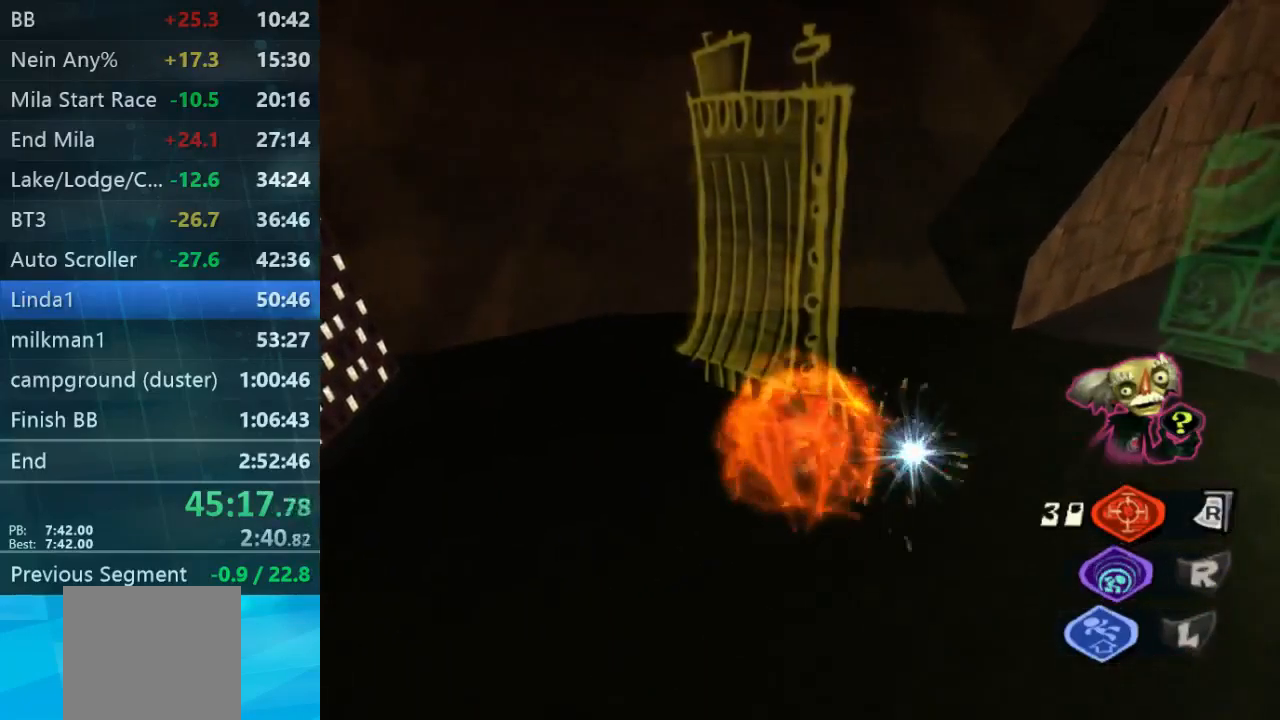
{"buttons": [], "left_stick": "up-right", "right_stick": "right", "events": [[67, "L2", "up"], [167, "right_stick", "right"]]}
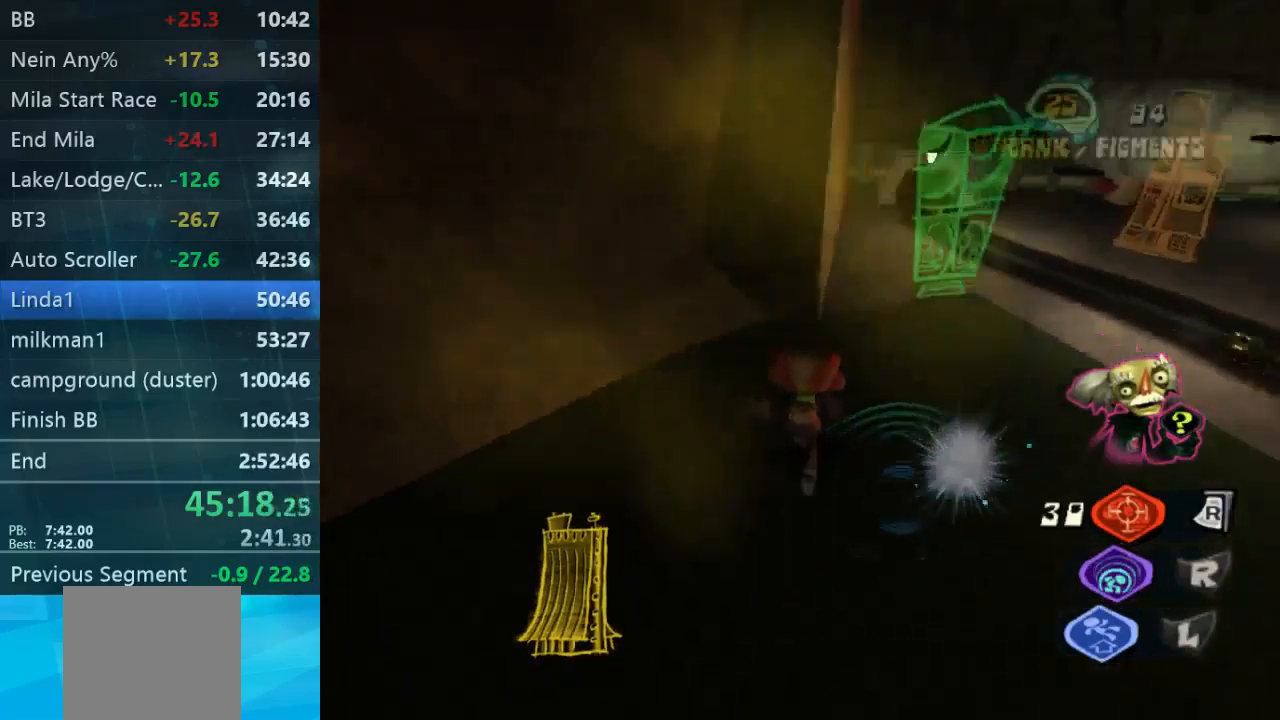
{"buttons": [], "left_stick": "up-right", "right_stick": "center", "events": [[100, "right_stick", "center"], [367, "right_stick", "down-right"], [467, "right_stick", "center"]]}
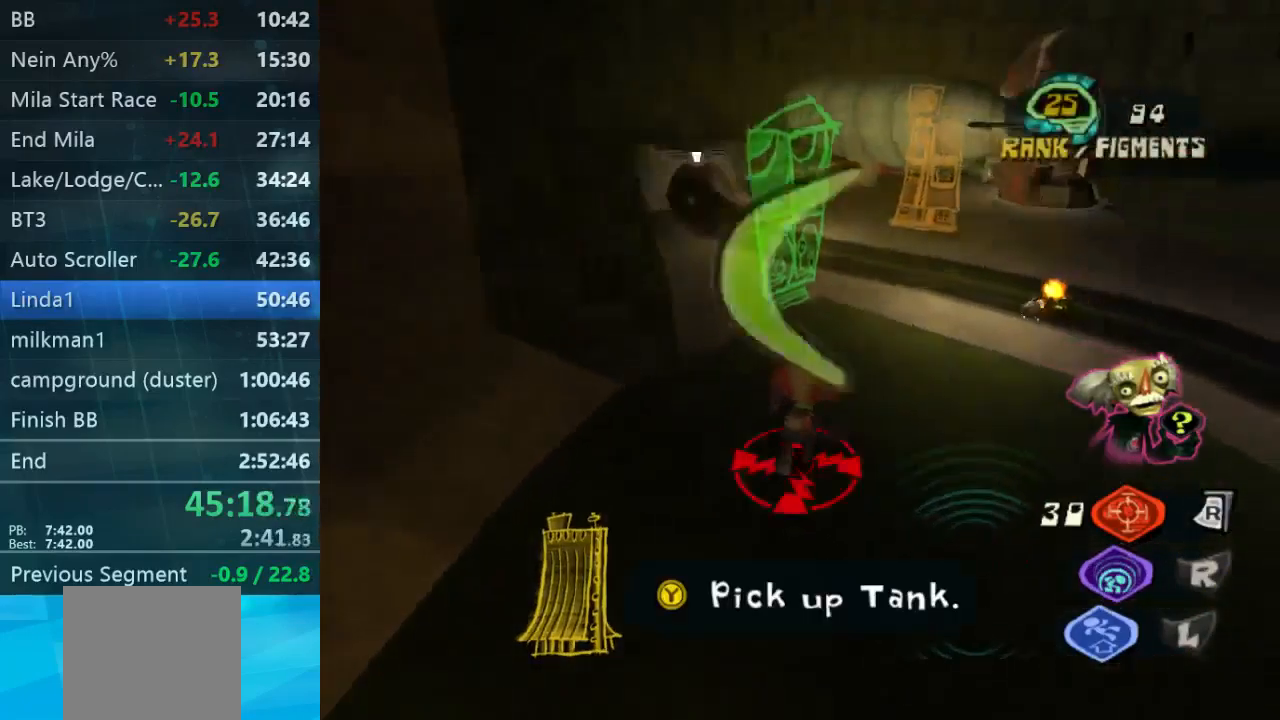
{"buttons": ["L2"], "left_stick": "up-left", "right_stick": "left", "events": [[34, "L2", "down"], [34, "left_stick", "up"], [467, "left_stick", "up-left"], [500, "right_stick", "left"]]}
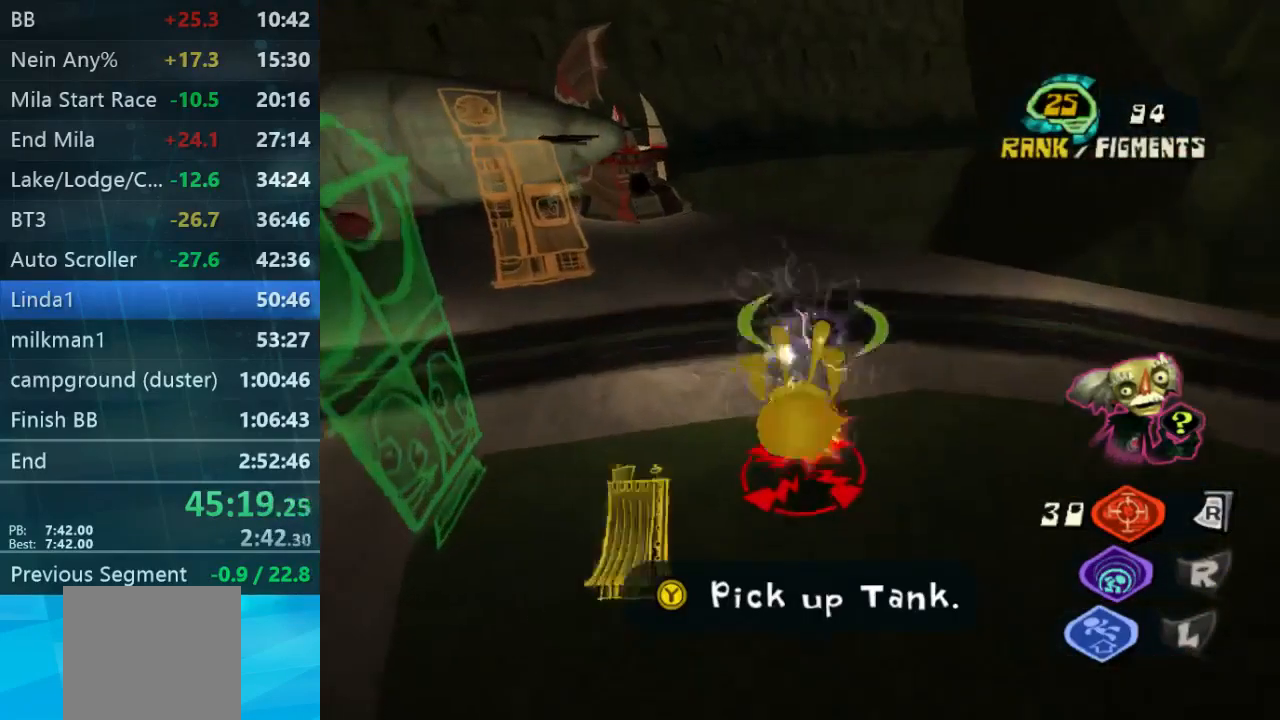
{"buttons": [], "left_stick": "up-left", "right_stick": "left", "events": [[34, "L2", "up"], [200, "right_stick", "center"], [300, "left_stick", "center"], [334, "right_stick", "left"], [400, "left_stick", "up-left"]]}